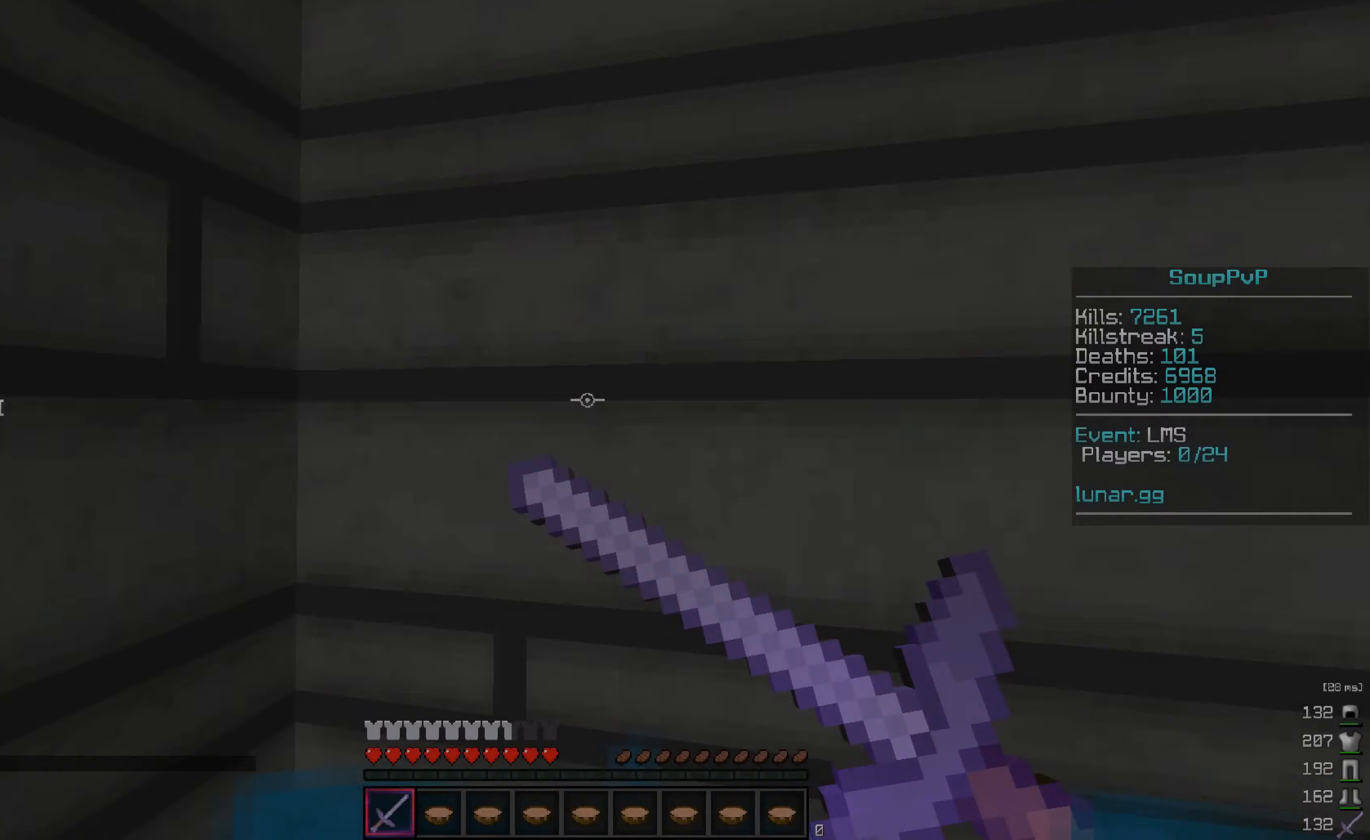
Gameplay with keyboard and mouse; each line is a JSON object with the keys and mouse buttons held at the frame after it. "events" lists presses ("down") and releases ("up") of "a", "d", "q", "w", "mouse_left" and "mouse_right" between this image and that frame as [ms after this image, input, new state], when the widget could be followed in between. "mouse_left", "mouse_right" = the "left", "right" buttons of the "mouse" list. No other keys are recorded. Fast repeated clicks can show as one long hold. Mouse movement is not recorded.
{"keys": [], "mouse": [], "events": [[300, "mouse_right", "up"]]}
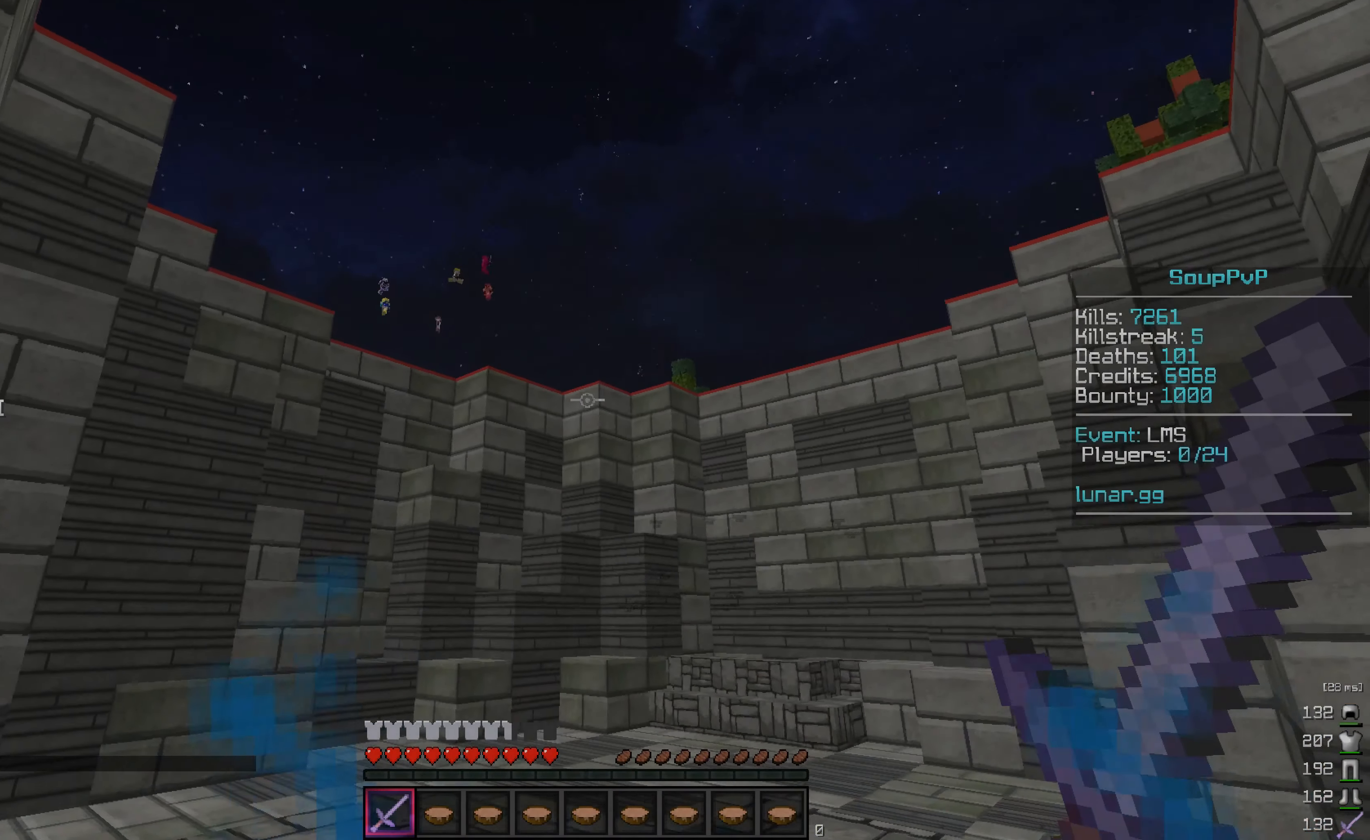
{"keys": [], "mouse": [], "events": []}
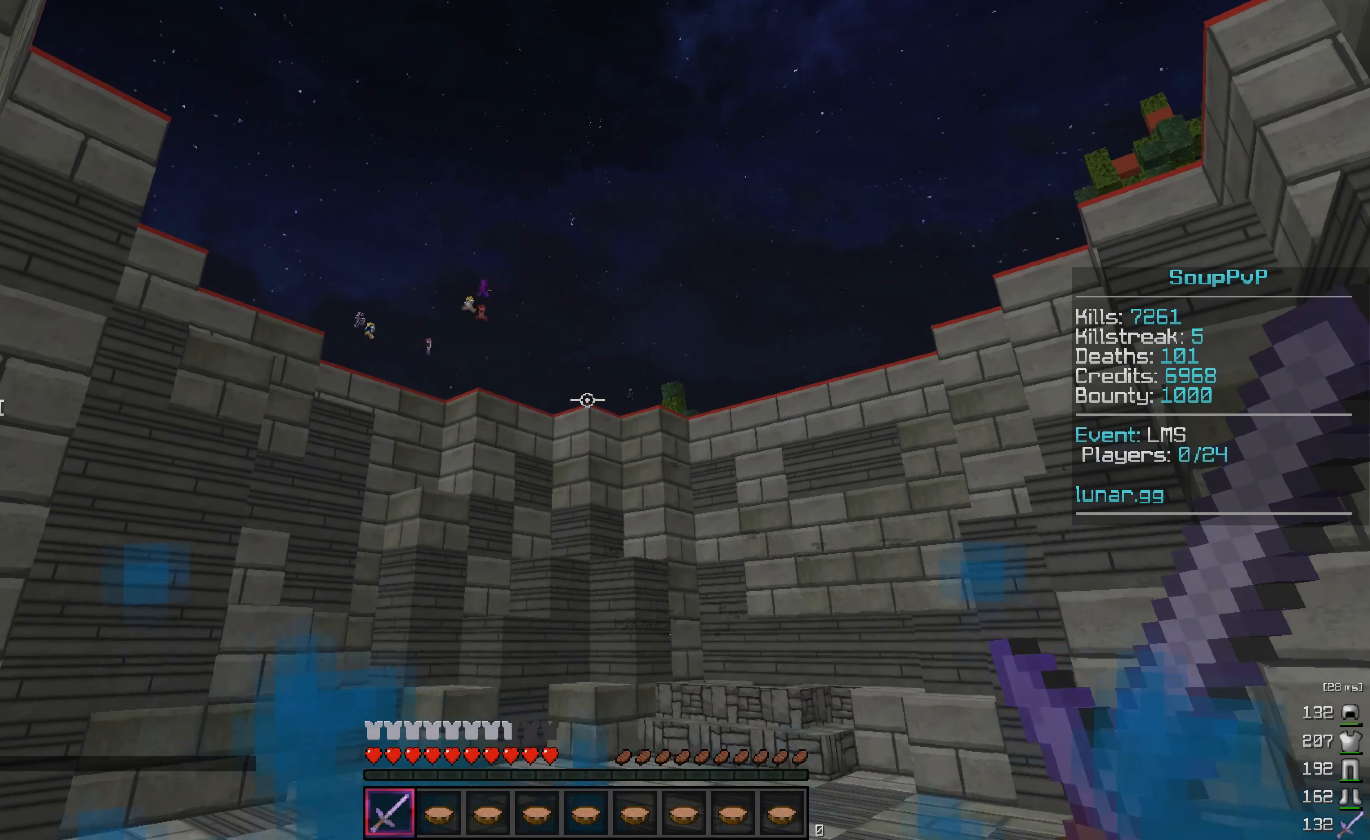
{"keys": [], "mouse": [], "events": [[150, "mouse_left", "down"], [250, "mouse_left", "up"]]}
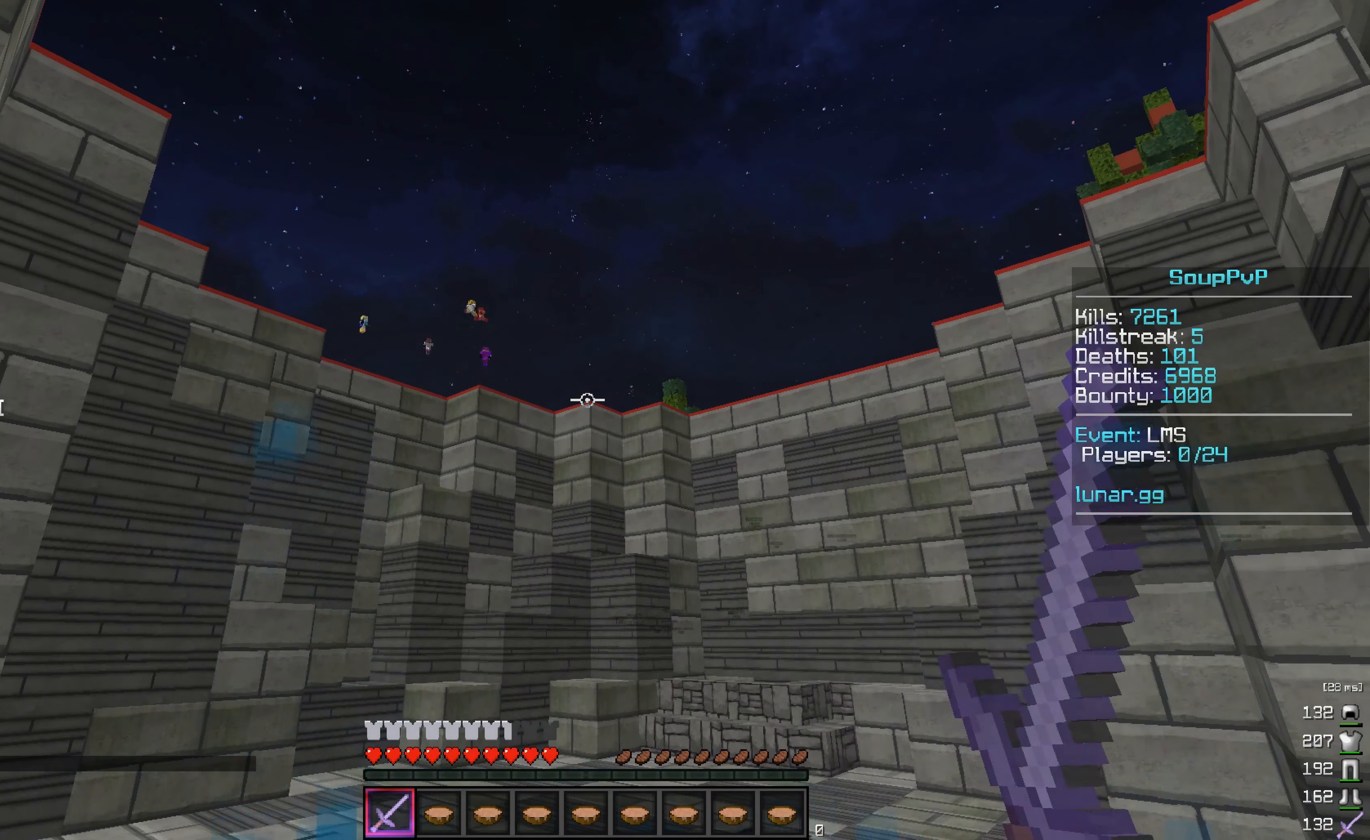
{"keys": [], "mouse": ["left"], "events": [[17, "mouse_left", "down"], [117, "mouse_left", "up"], [317, "mouse_left", "down"], [383, "mouse_left", "up"], [500, "mouse_left", "down"]]}
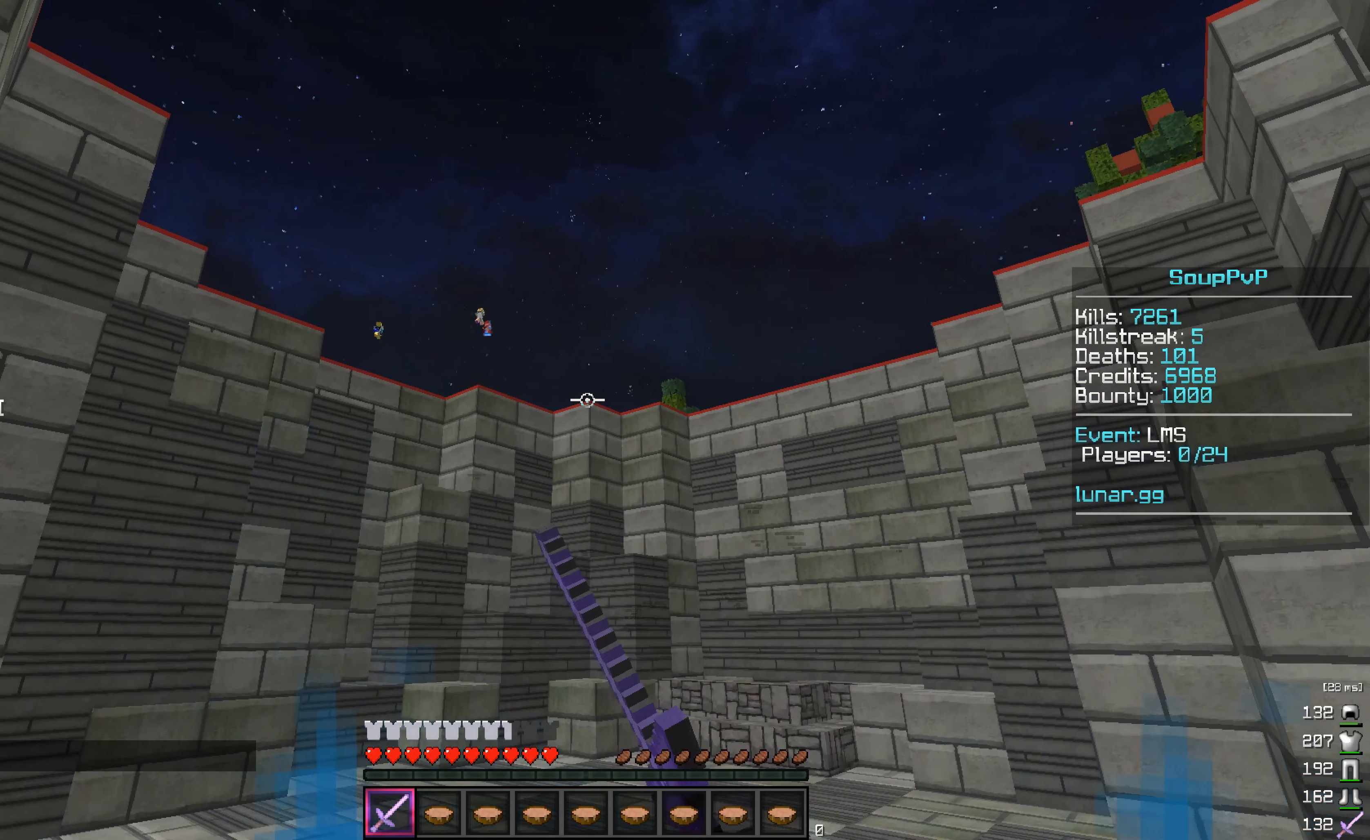
{"keys": [], "mouse": ["right"], "events": [[100, "mouse_left", "up"], [167, "mouse_right", "down"]]}
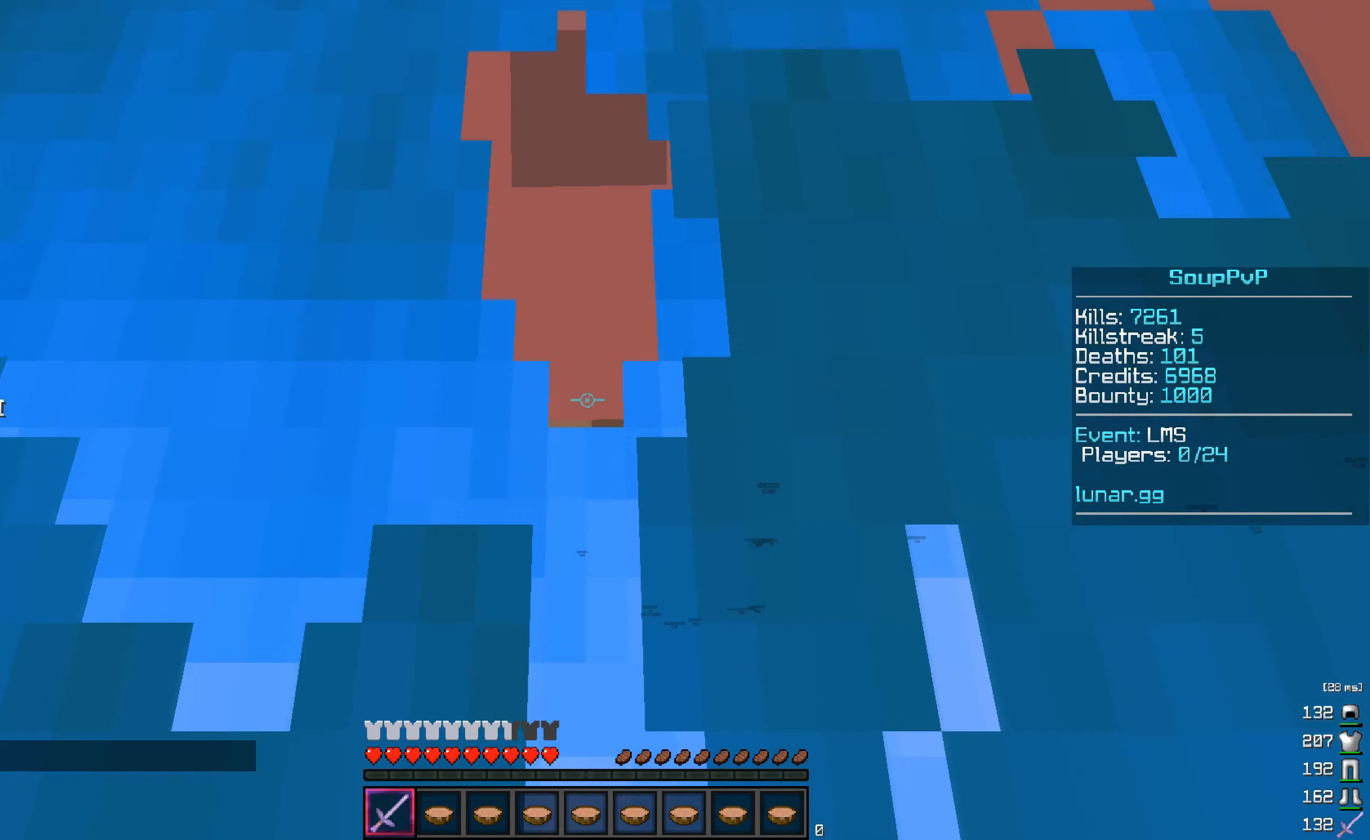
{"keys": [], "mouse": ["right"], "events": []}
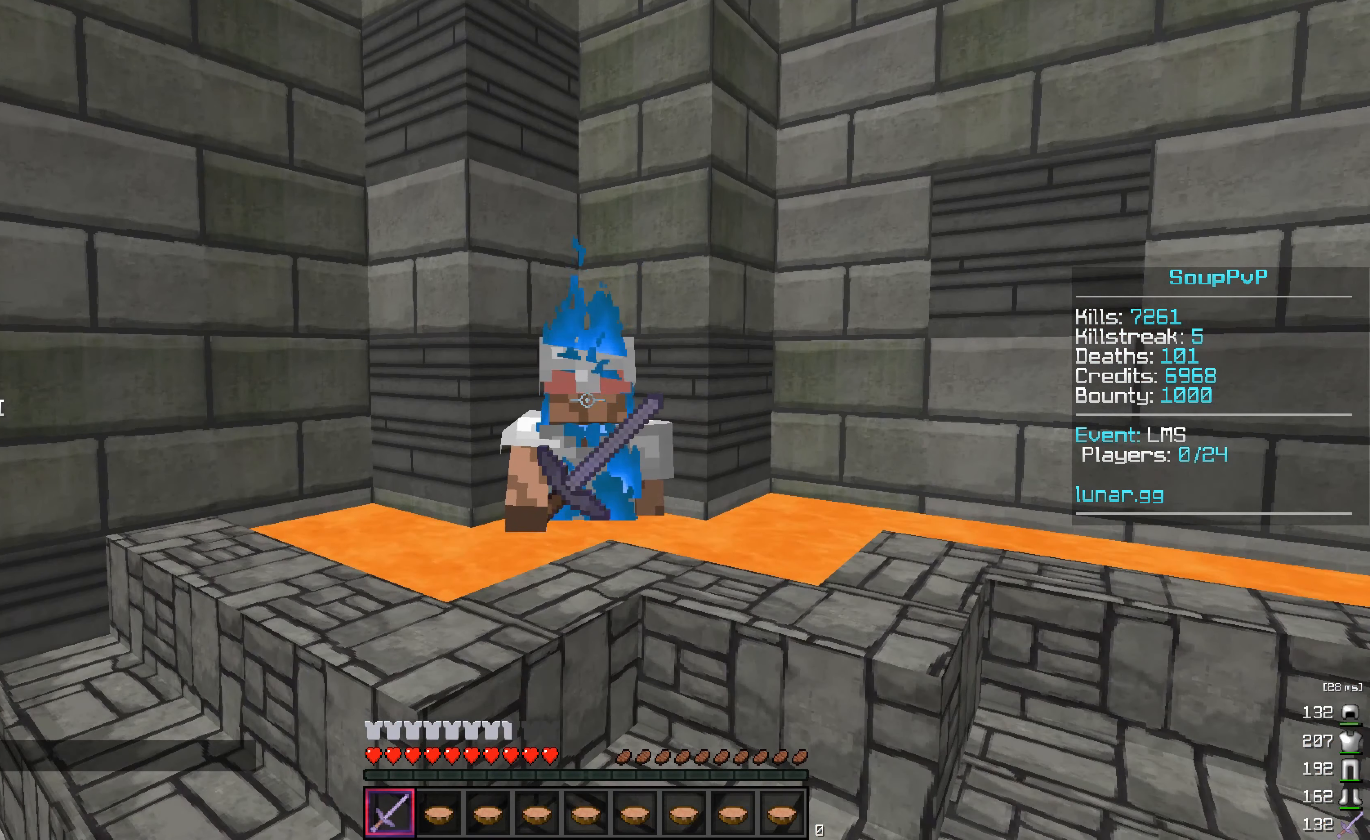
{"keys": [], "mouse": ["right"], "events": []}
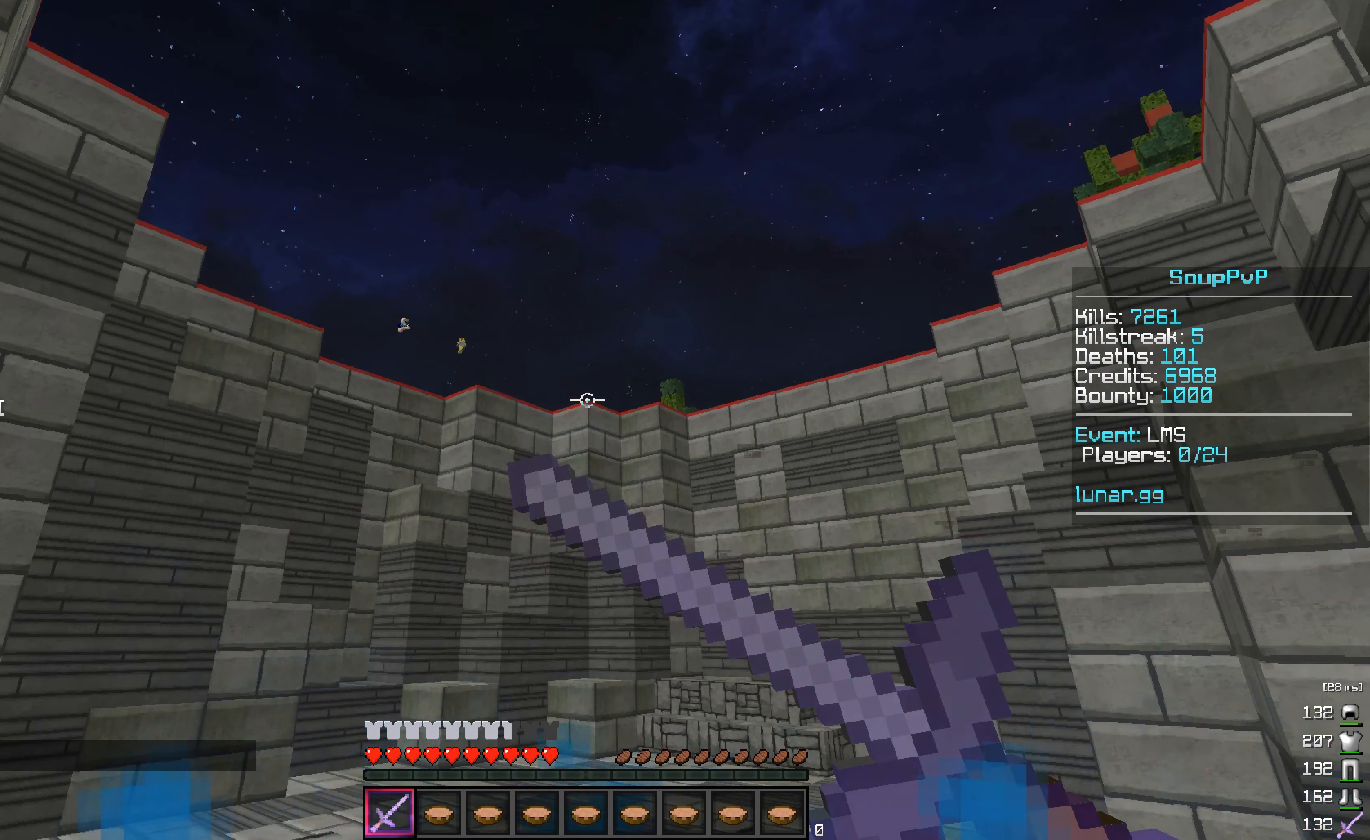
{"keys": [], "mouse": ["right"], "events": []}
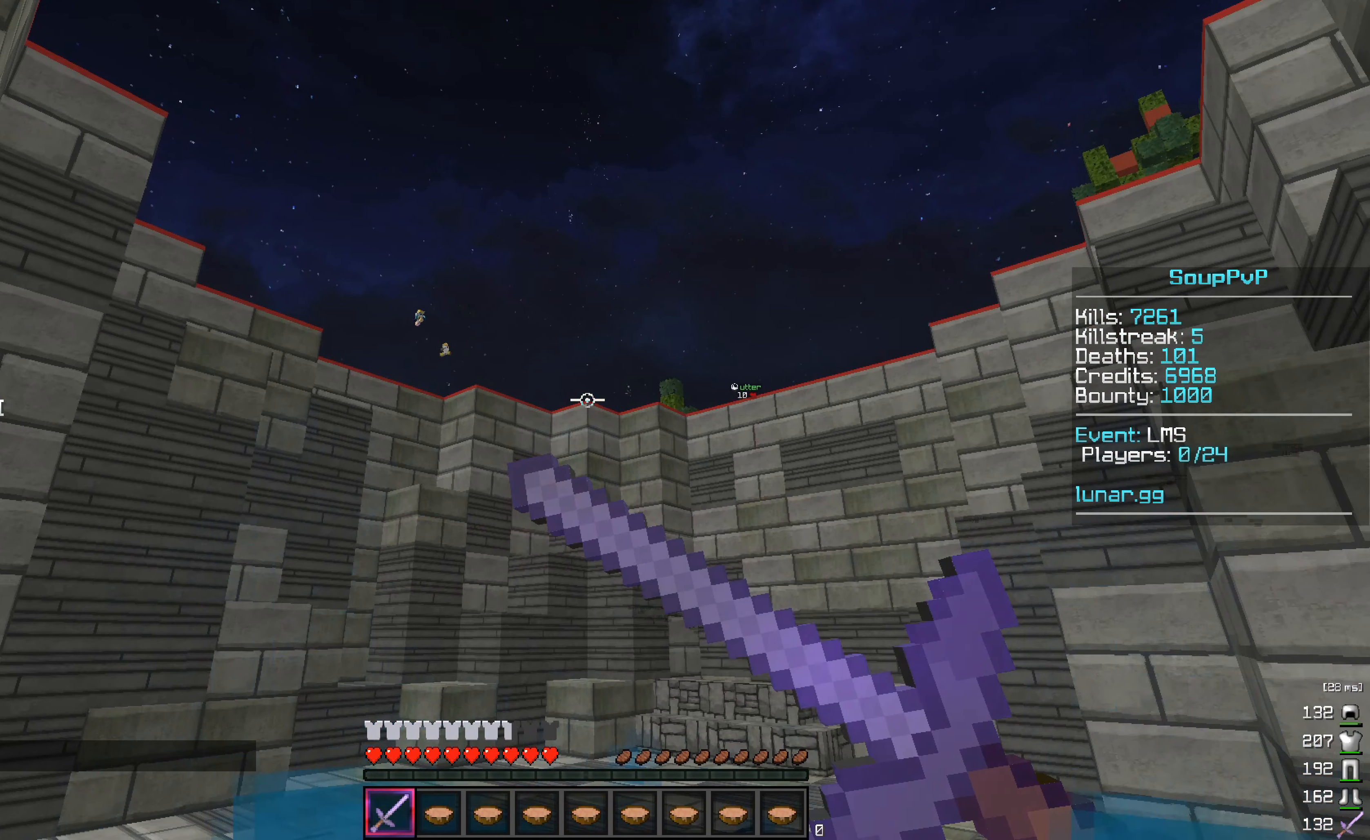
{"keys": [], "mouse": ["right"], "events": []}
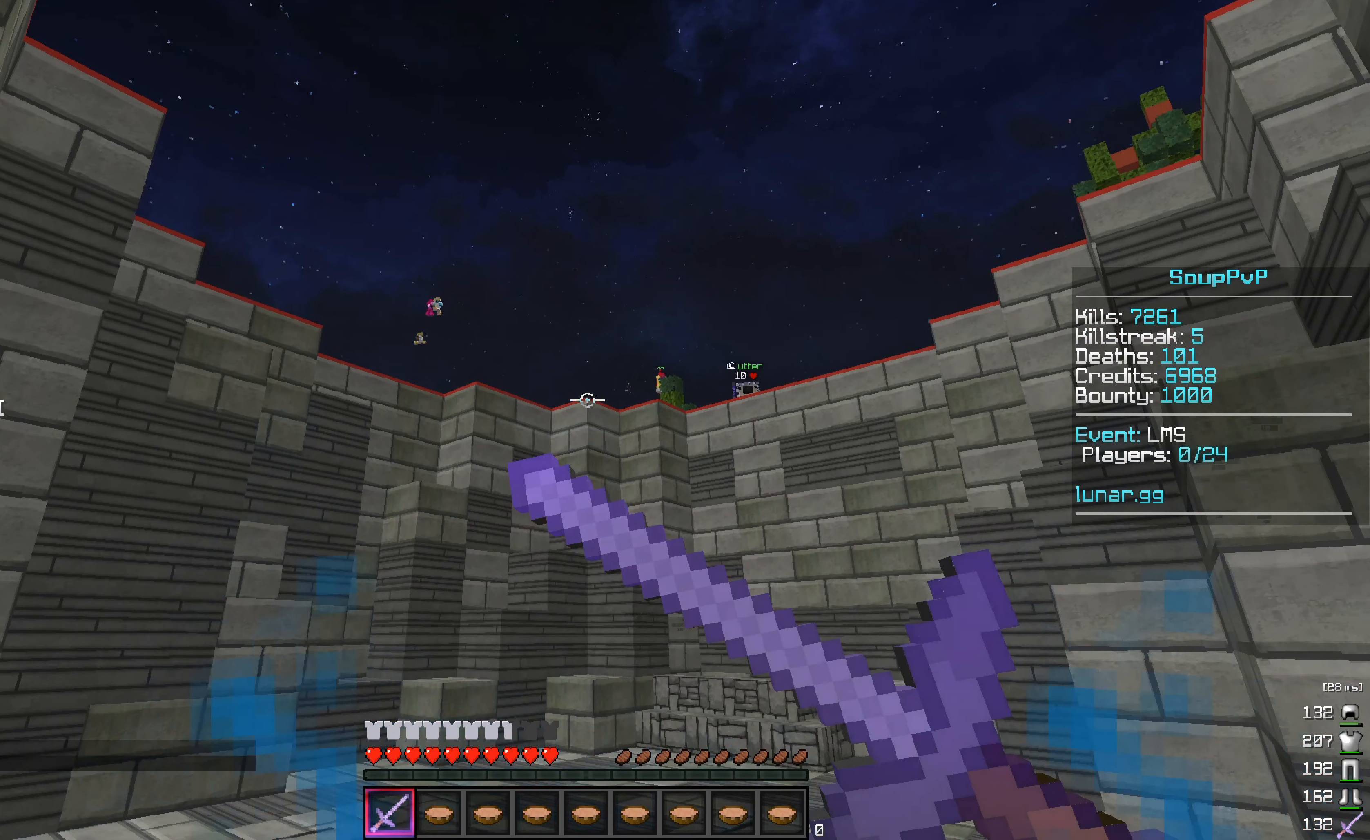
{"keys": [], "mouse": ["right"], "events": []}
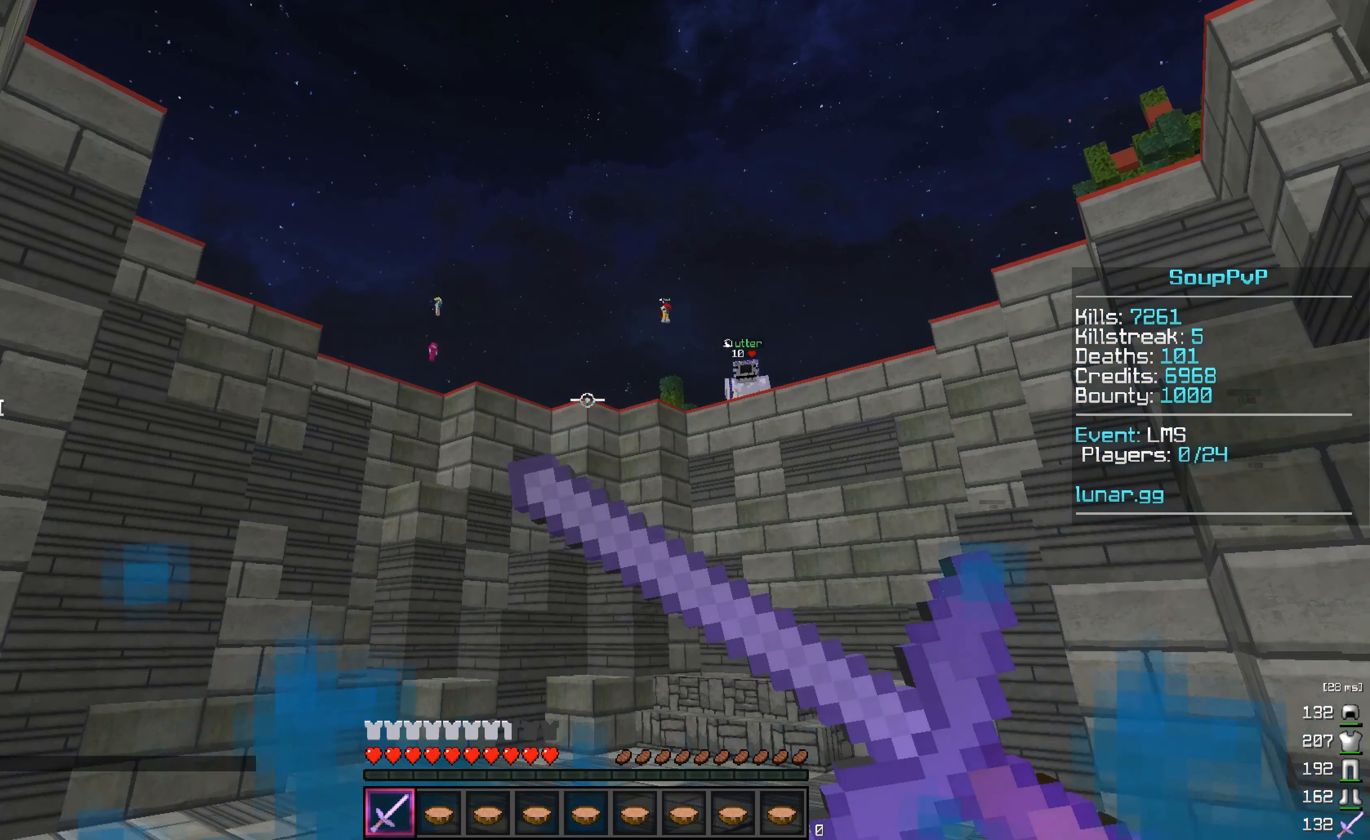
{"keys": [], "mouse": ["right"], "events": []}
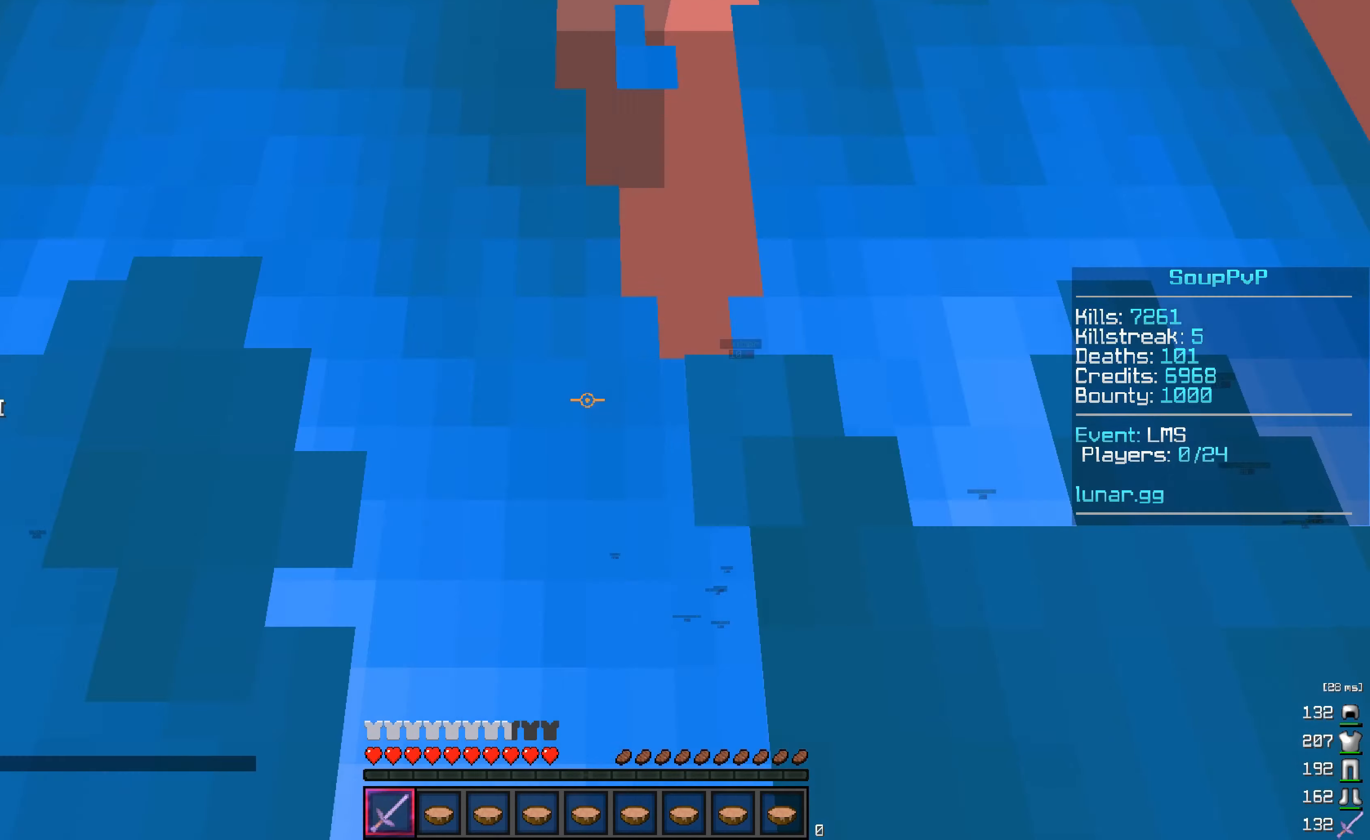
{"keys": [], "mouse": ["right"], "events": []}
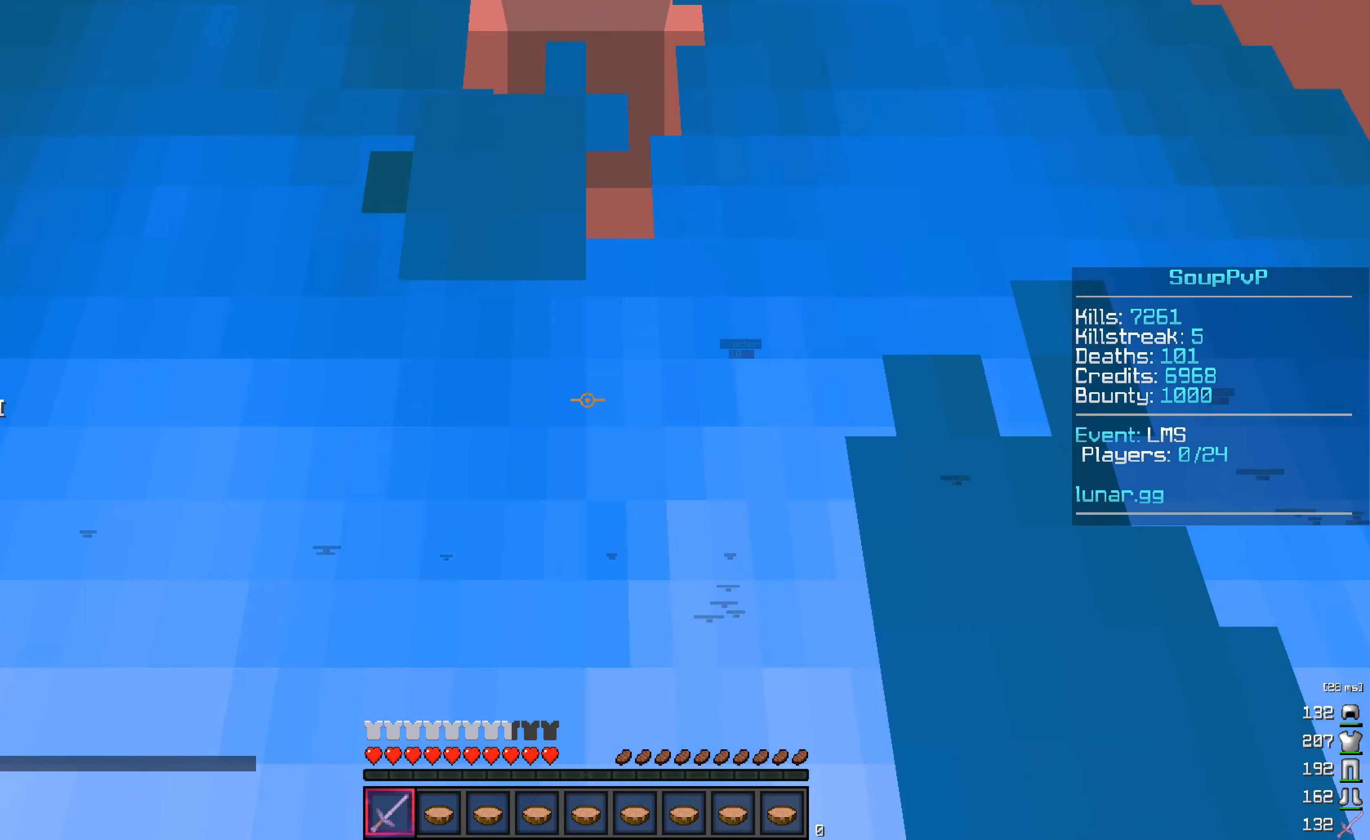
{"keys": [], "mouse": ["right"], "events": []}
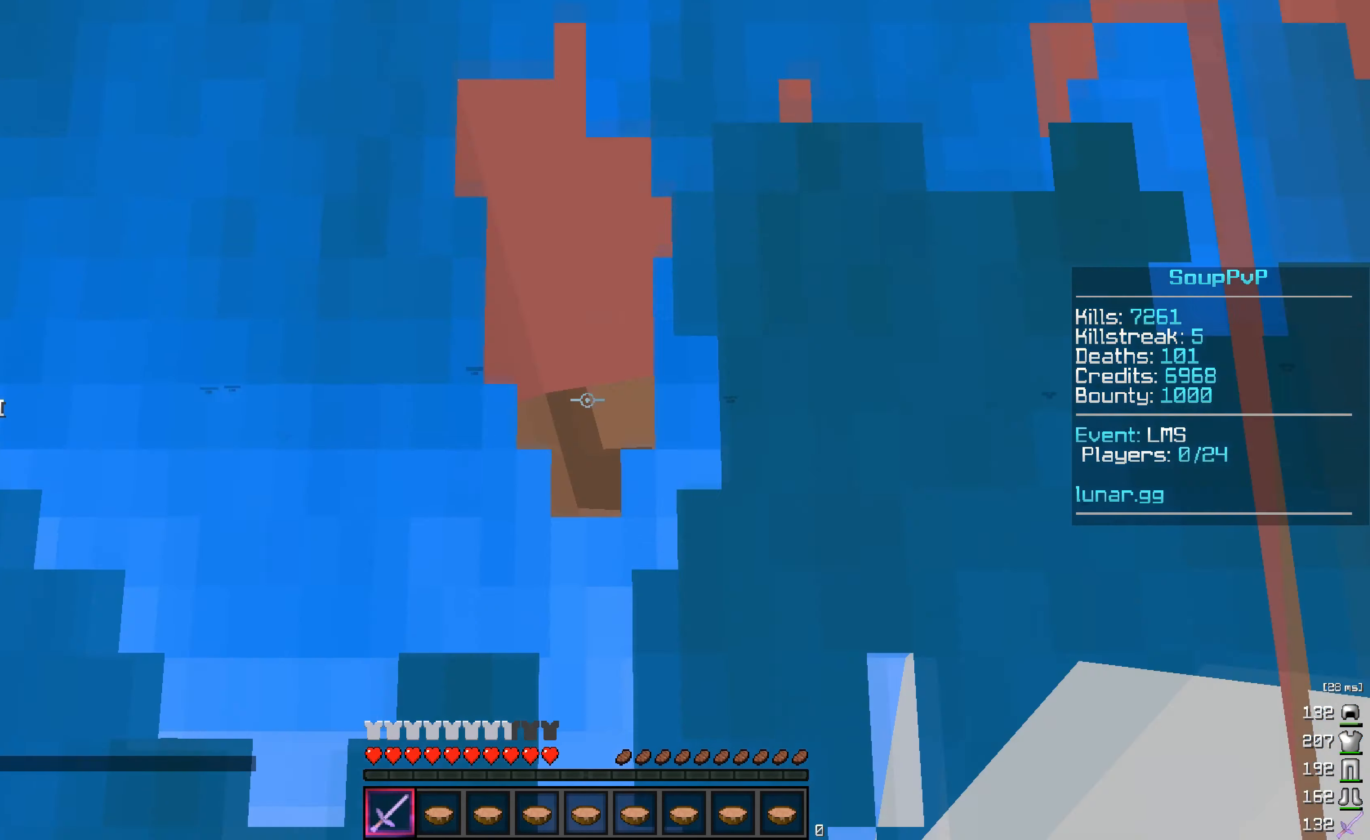
{"keys": [], "mouse": ["right"], "events": []}
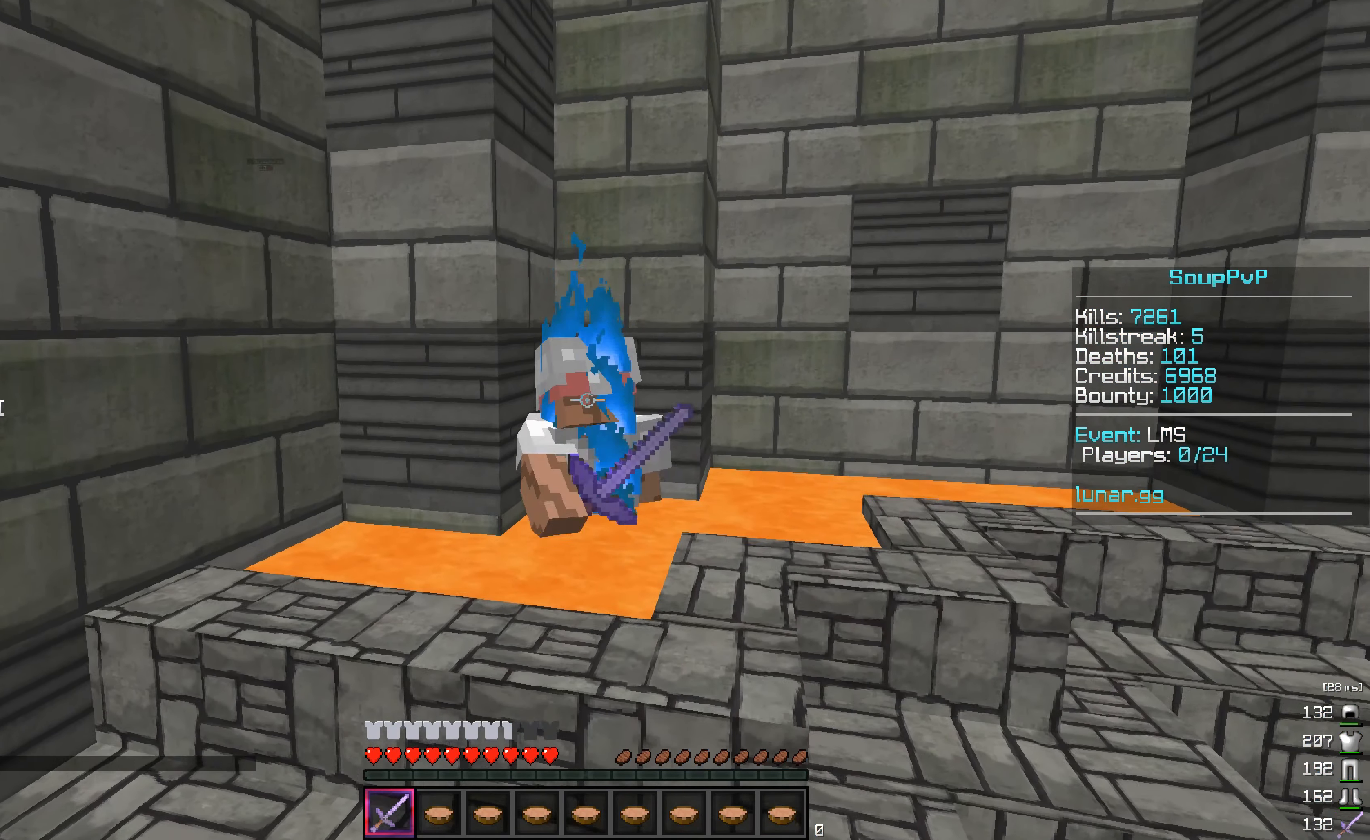
{"keys": [], "mouse": ["right"], "events": []}
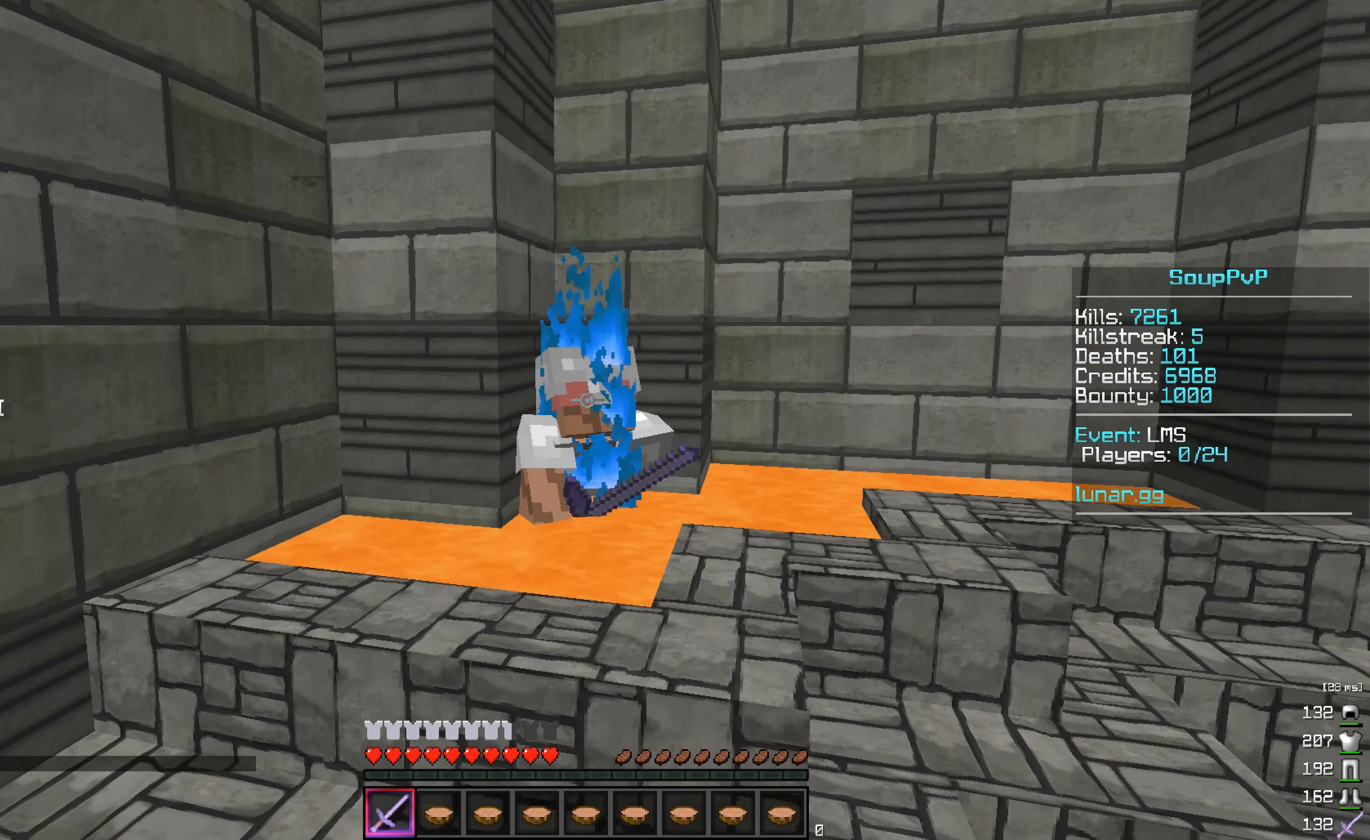
{"keys": [], "mouse": ["right"], "events": []}
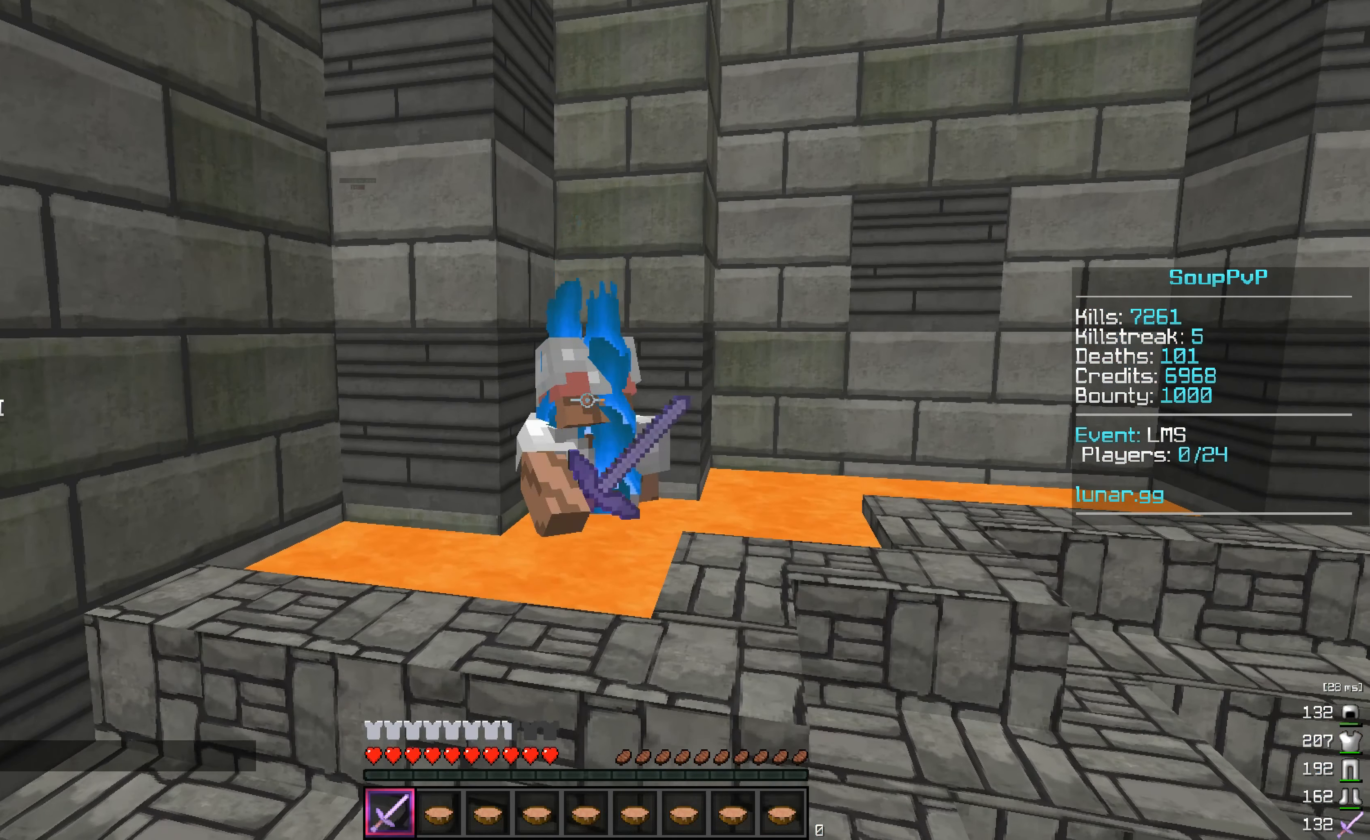
{"keys": [], "mouse": ["right"], "events": []}
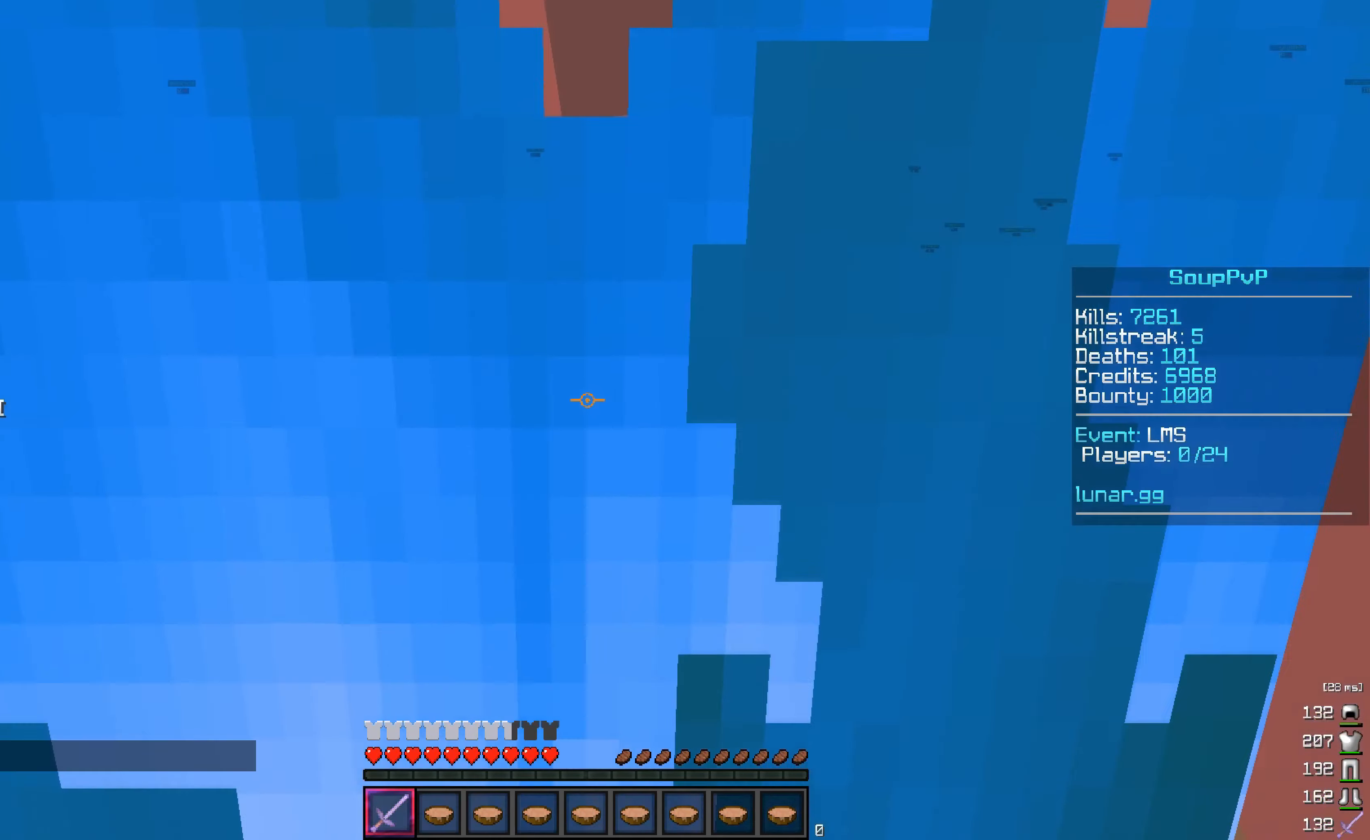
{"keys": [], "mouse": ["right"], "events": []}
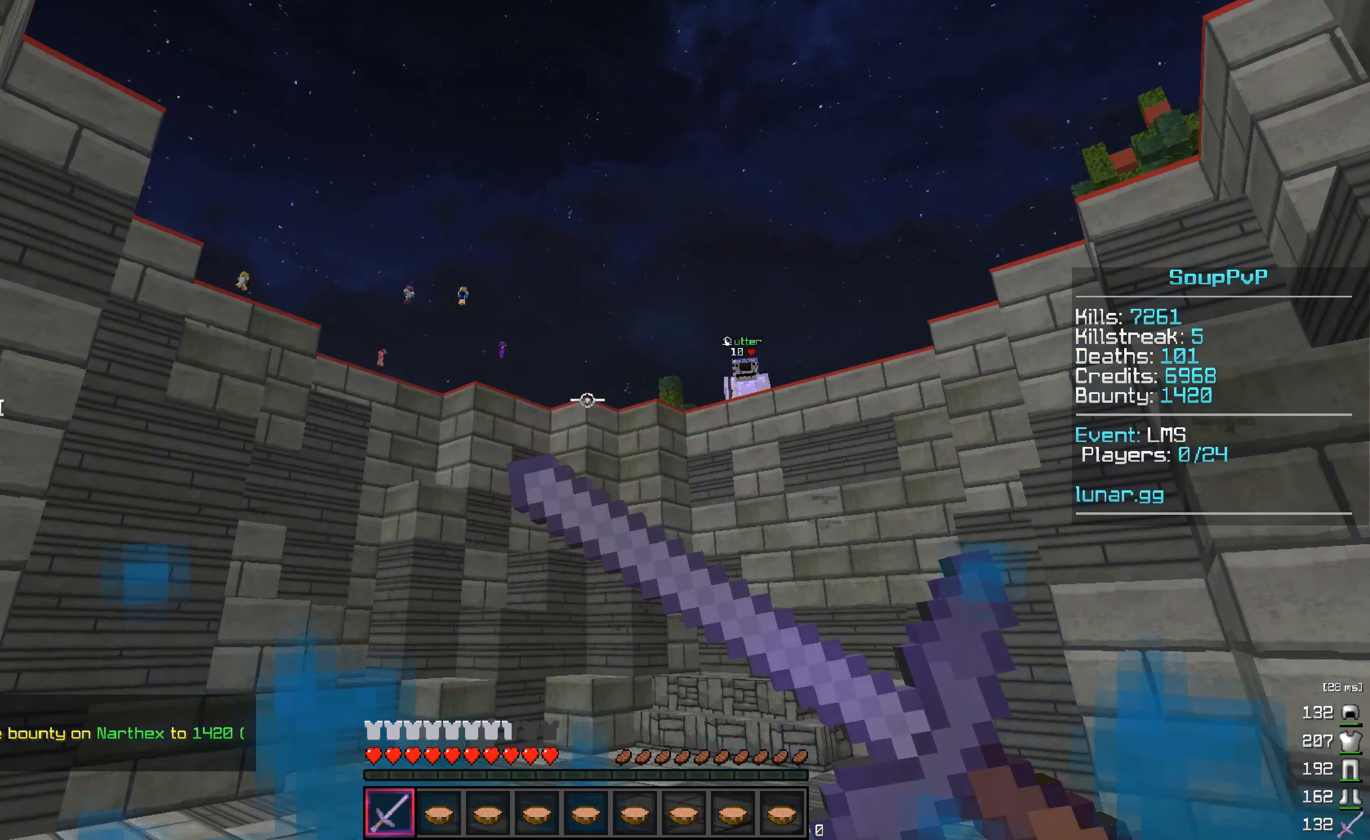
{"keys": [], "mouse": ["right"], "events": []}
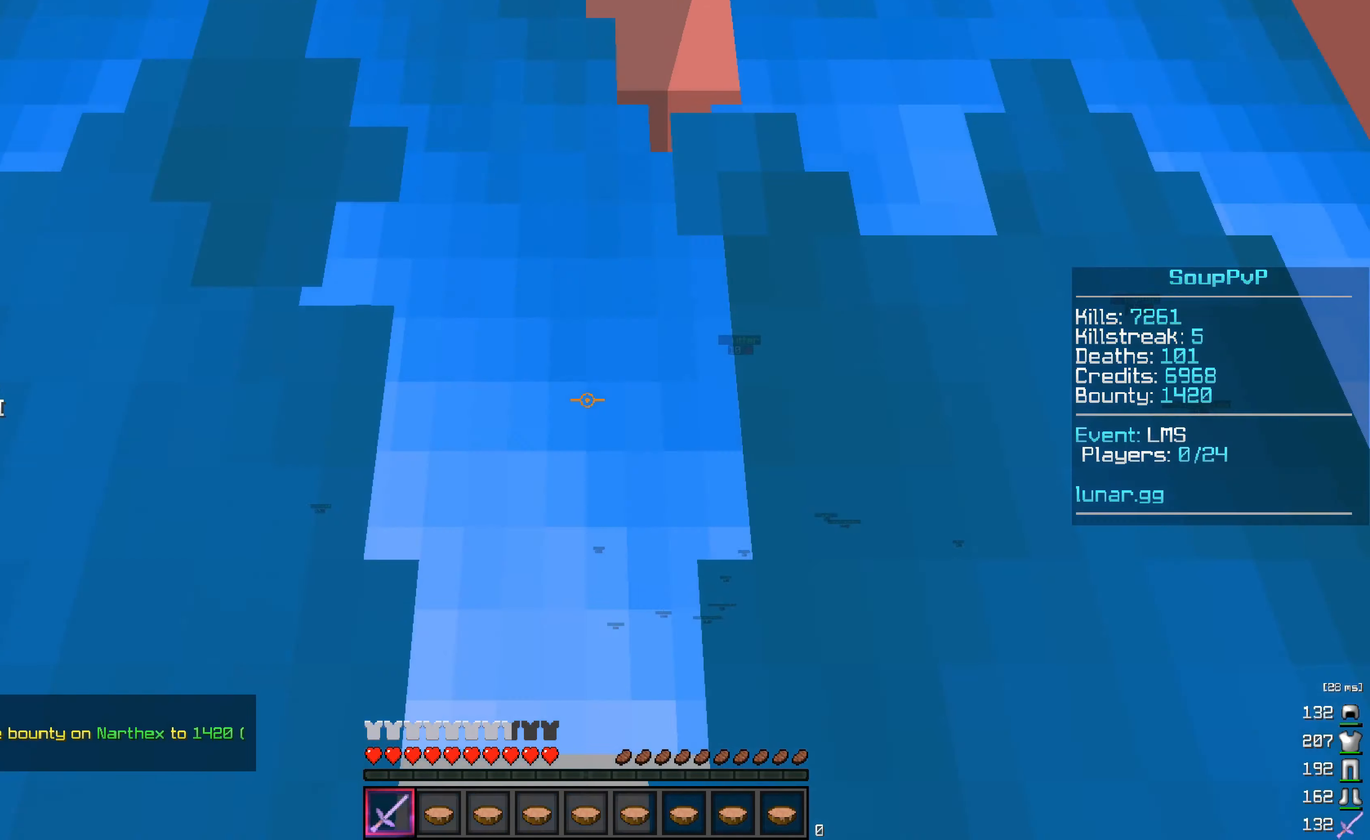
{"keys": [], "mouse": ["right"], "events": []}
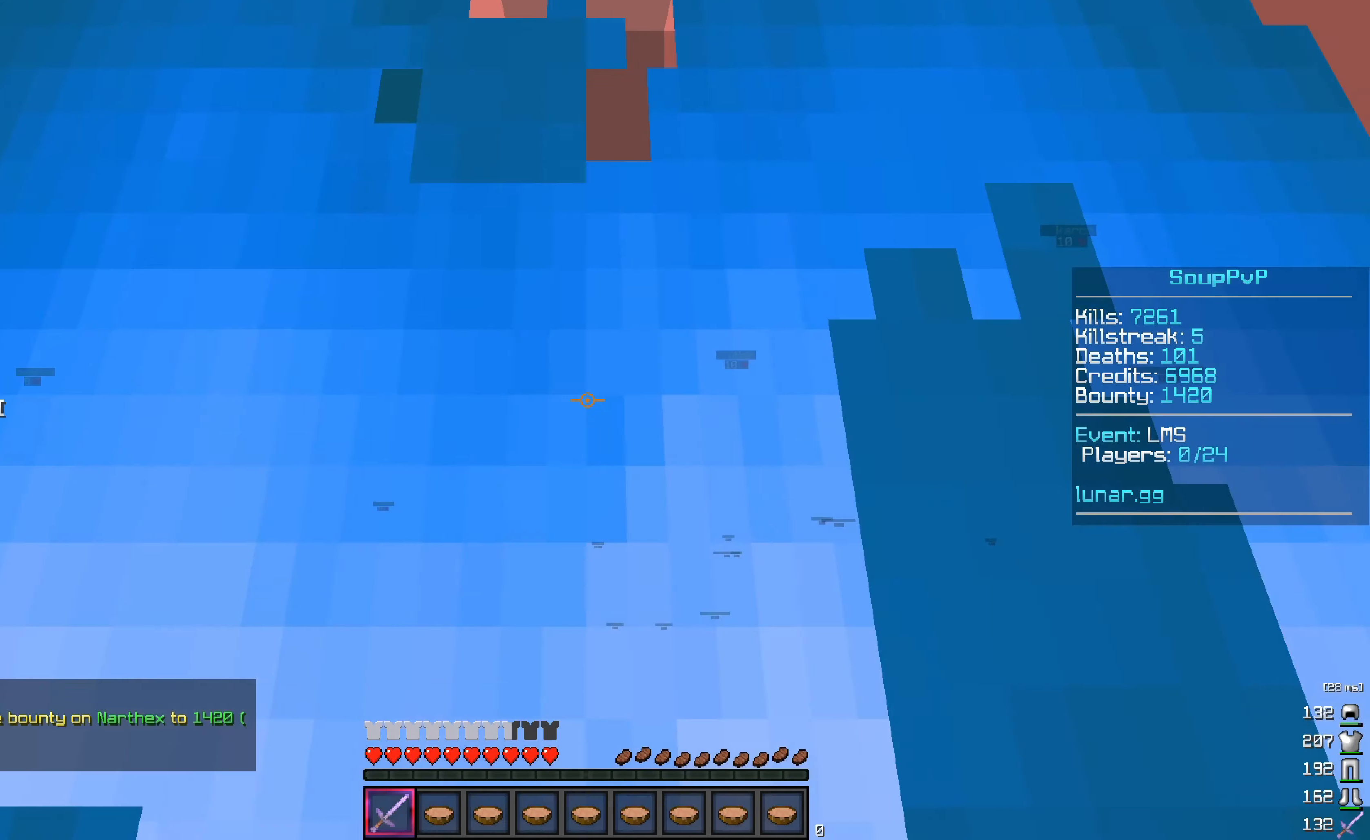
{"keys": [], "mouse": ["right"], "events": []}
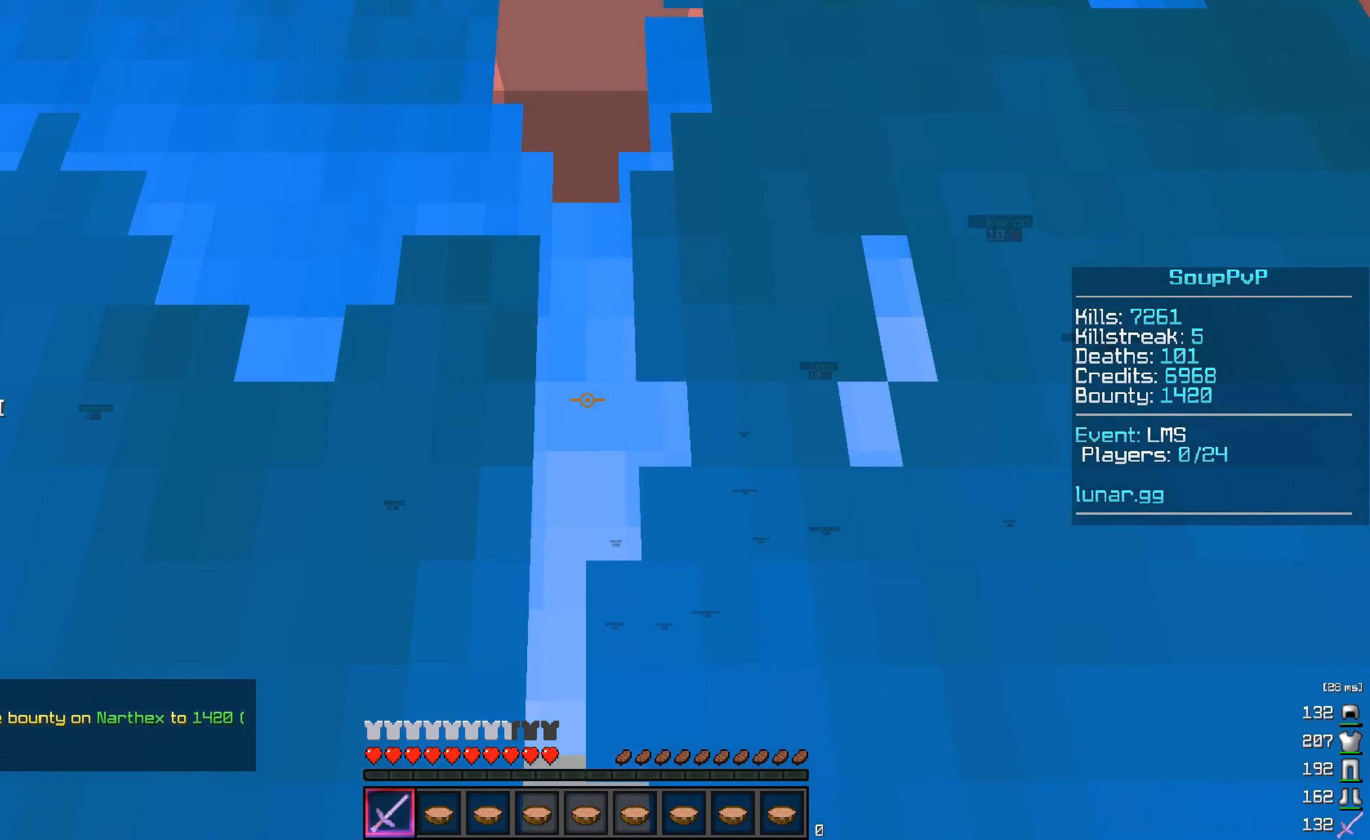
{"keys": [], "mouse": ["right"], "events": []}
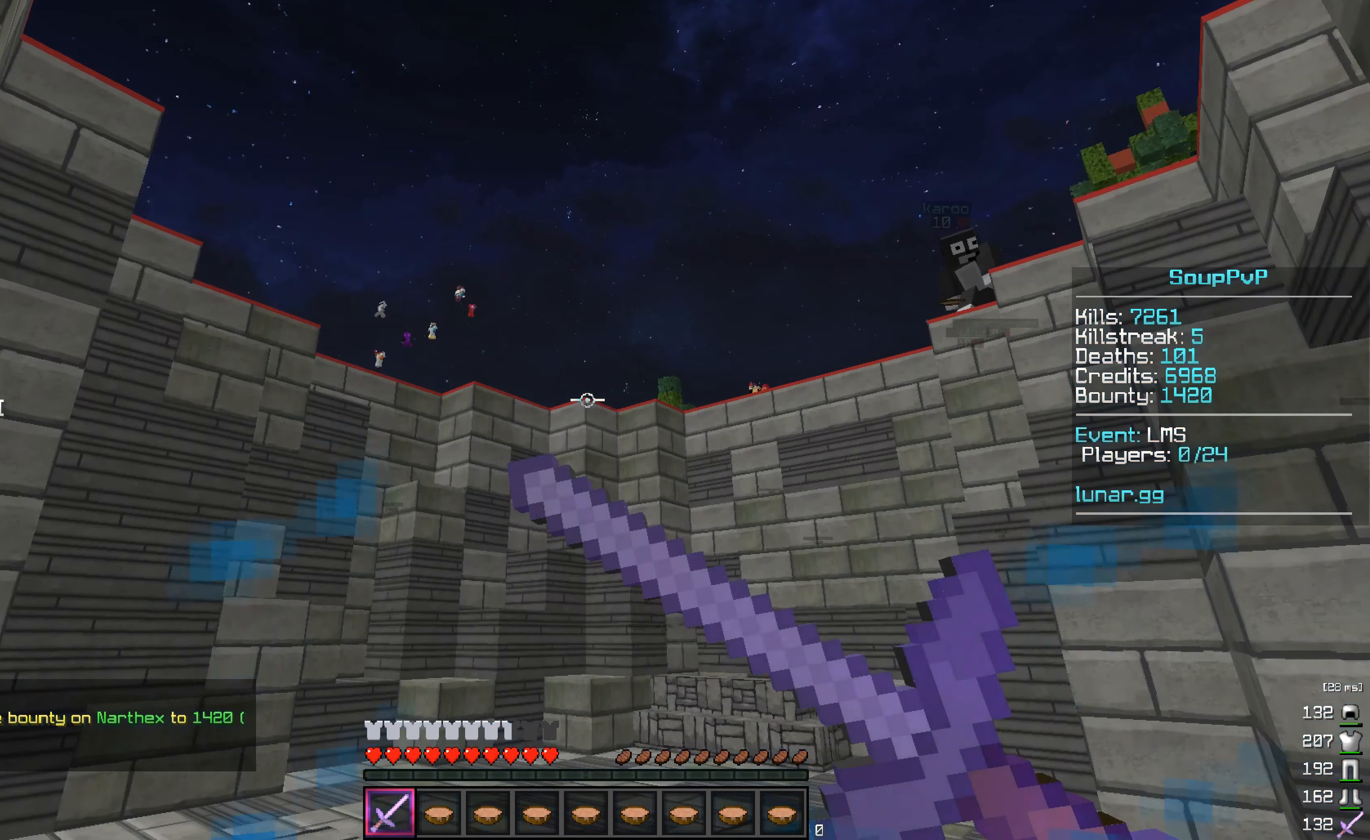
{"keys": [], "mouse": ["right"], "events": []}
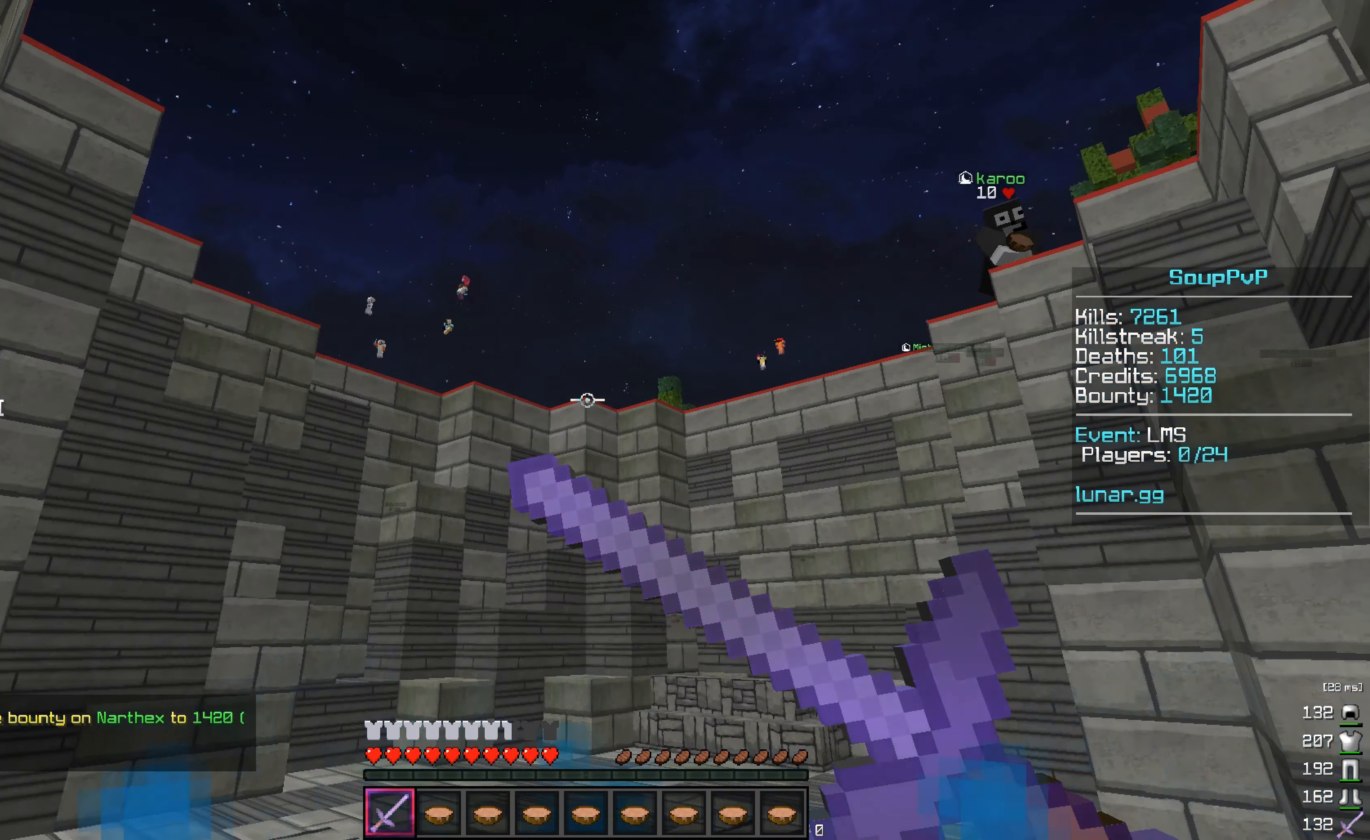
{"keys": [], "mouse": ["right"], "events": []}